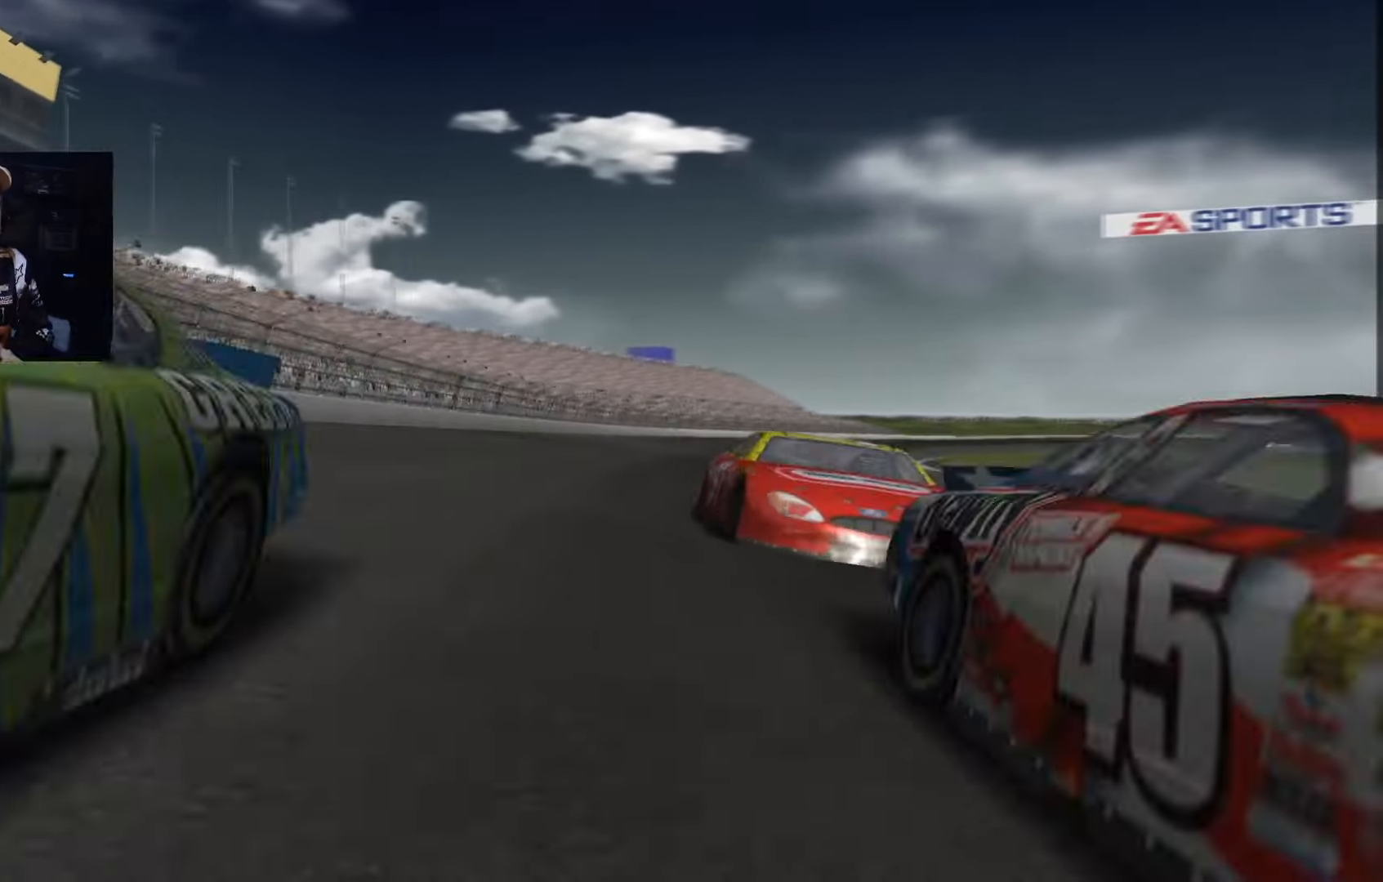
Gameplay with a controller (Xbox layout); each line is a JSON object with the inputs held at the frame after it. "events" lists button and stick changes between this image and that frame as [ms after this image, input, new state], when the widget could be followed in between. Not read: right_stick.
{"buttons": [], "left_stick": "center", "events": [[150, "A", "down"], [250, "A", "up"]]}
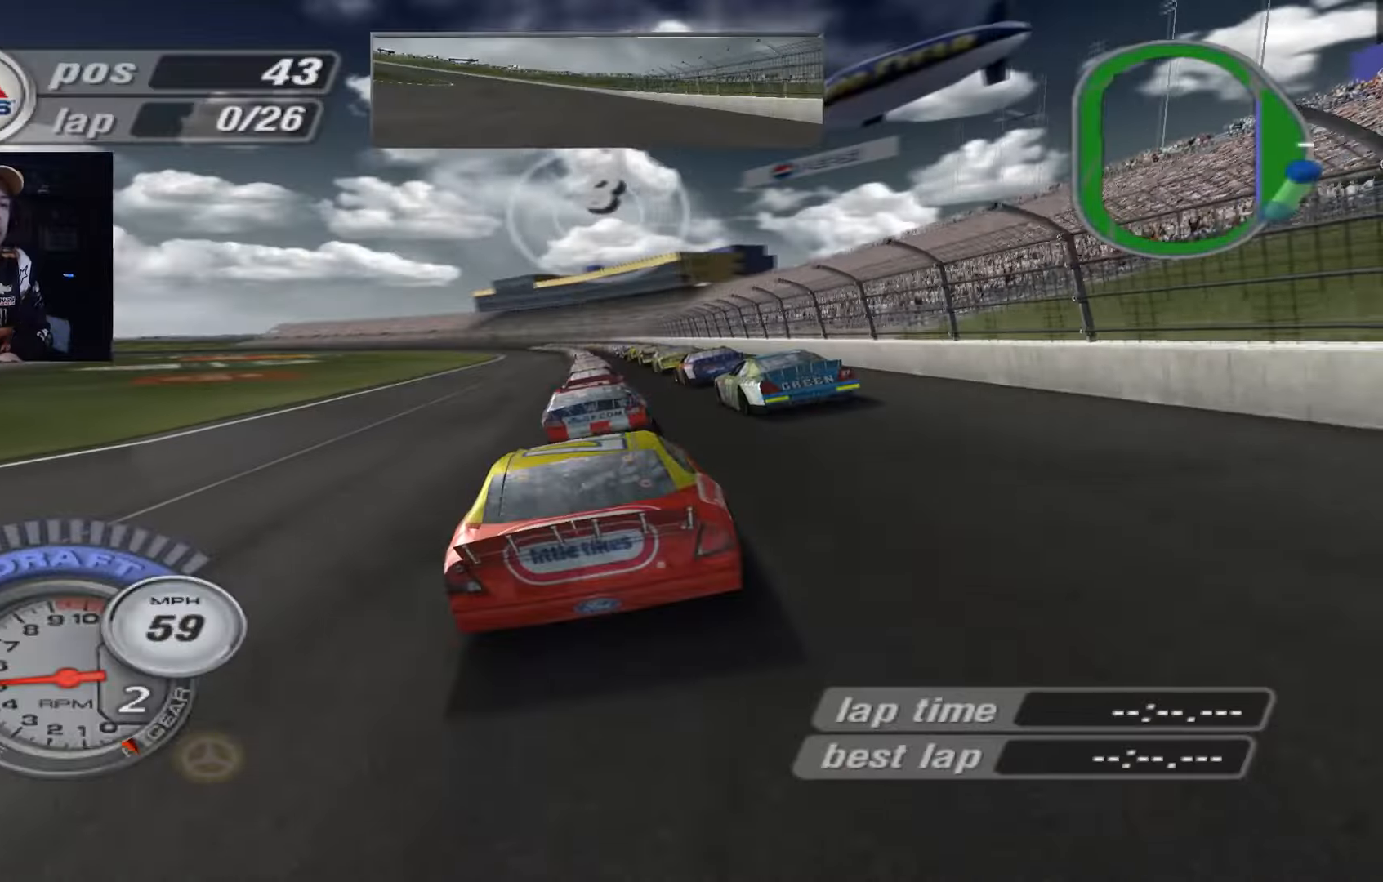
{"buttons": ["A"], "left_stick": "center", "events": [[317, "A", "down"]]}
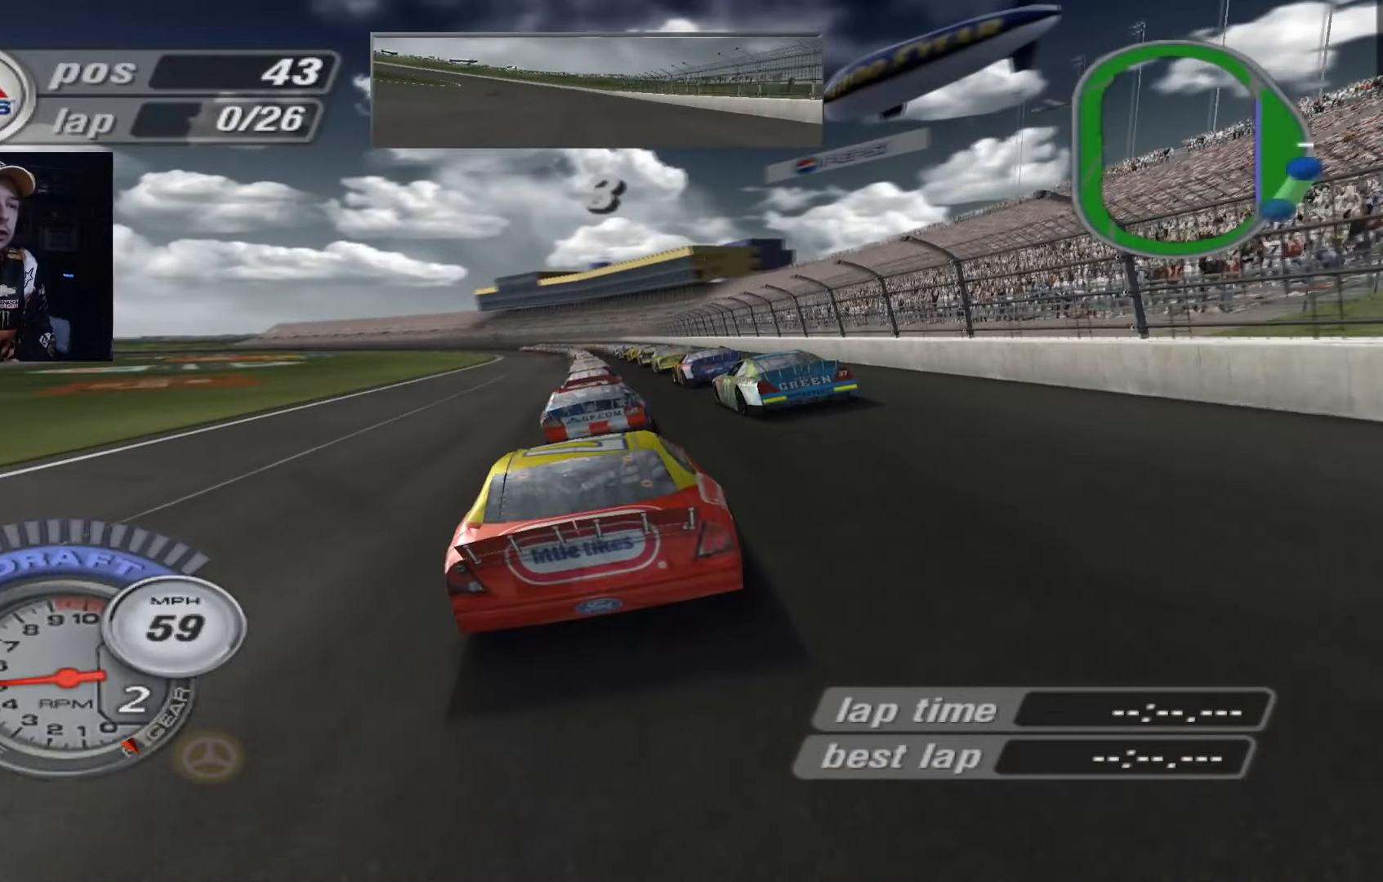
{"buttons": ["A"], "left_stick": "center", "events": []}
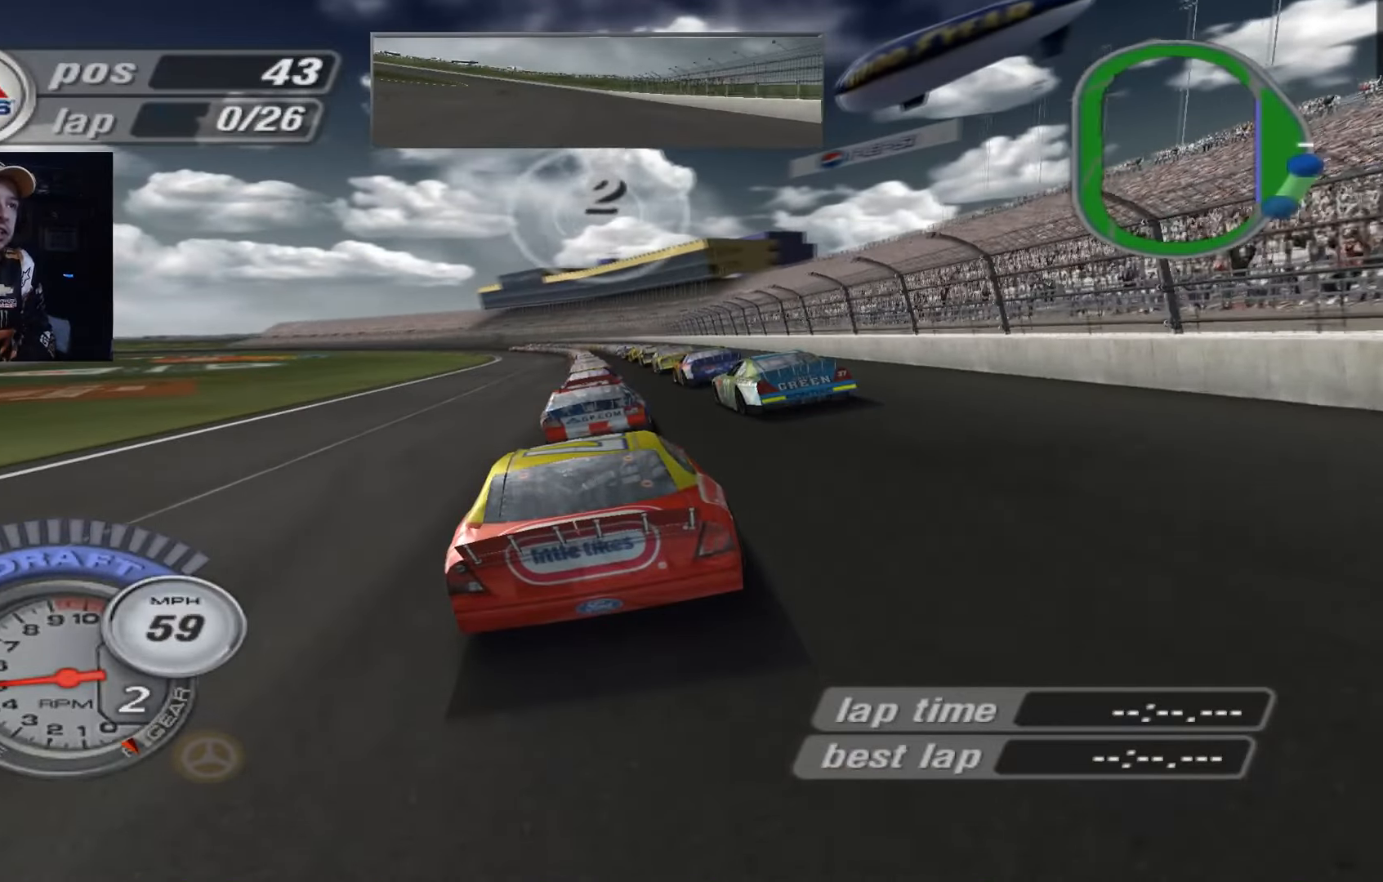
{"buttons": ["A"], "left_stick": "center", "events": []}
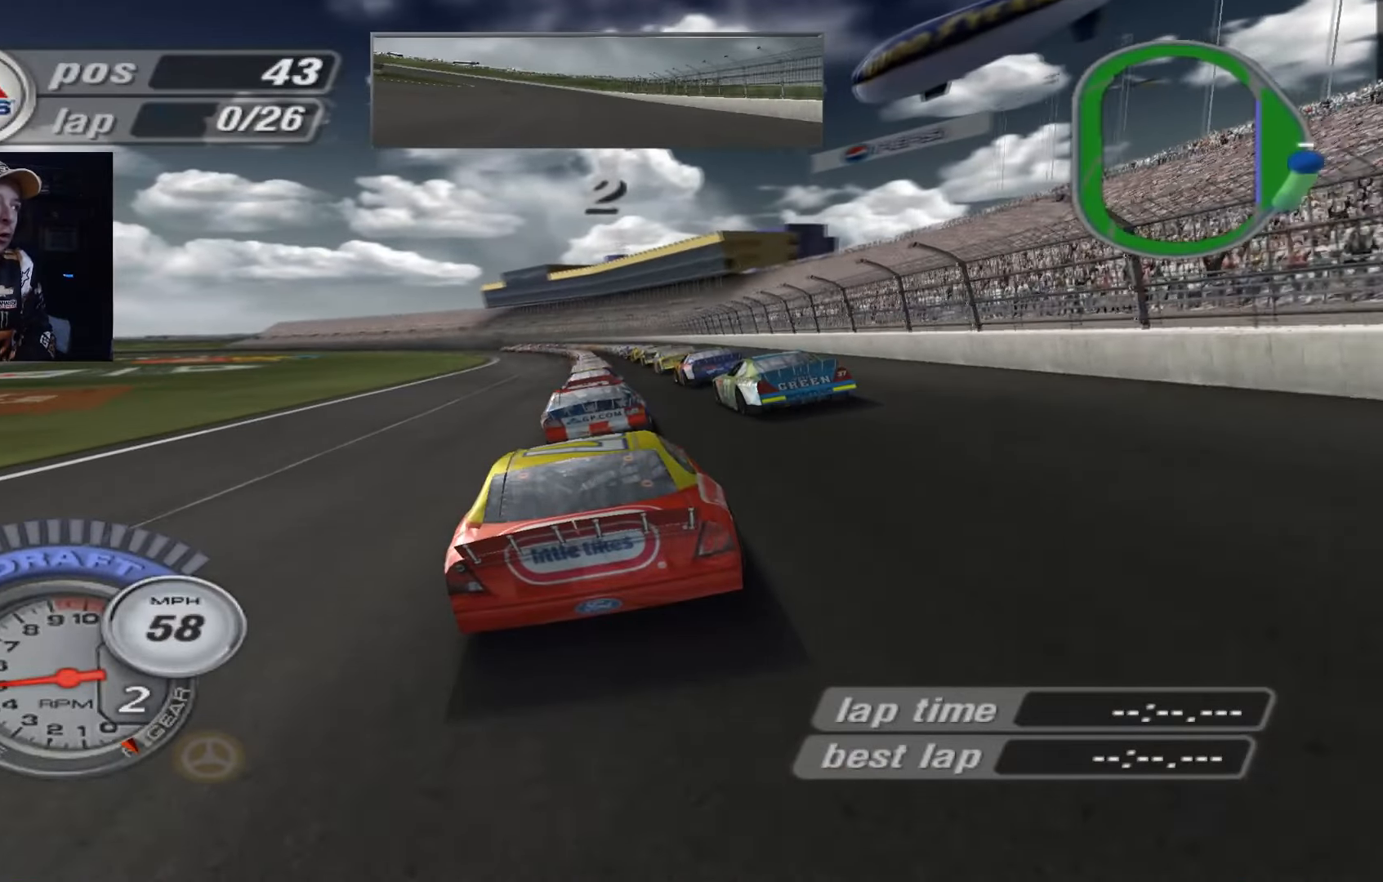
{"buttons": ["A"], "left_stick": "center", "events": [[50, "left_stick", "up-left"], [250, "left_stick", "center"], [317, "left_stick", "up-left"], [417, "left_stick", "down-right"], [484, "left_stick", "center"]]}
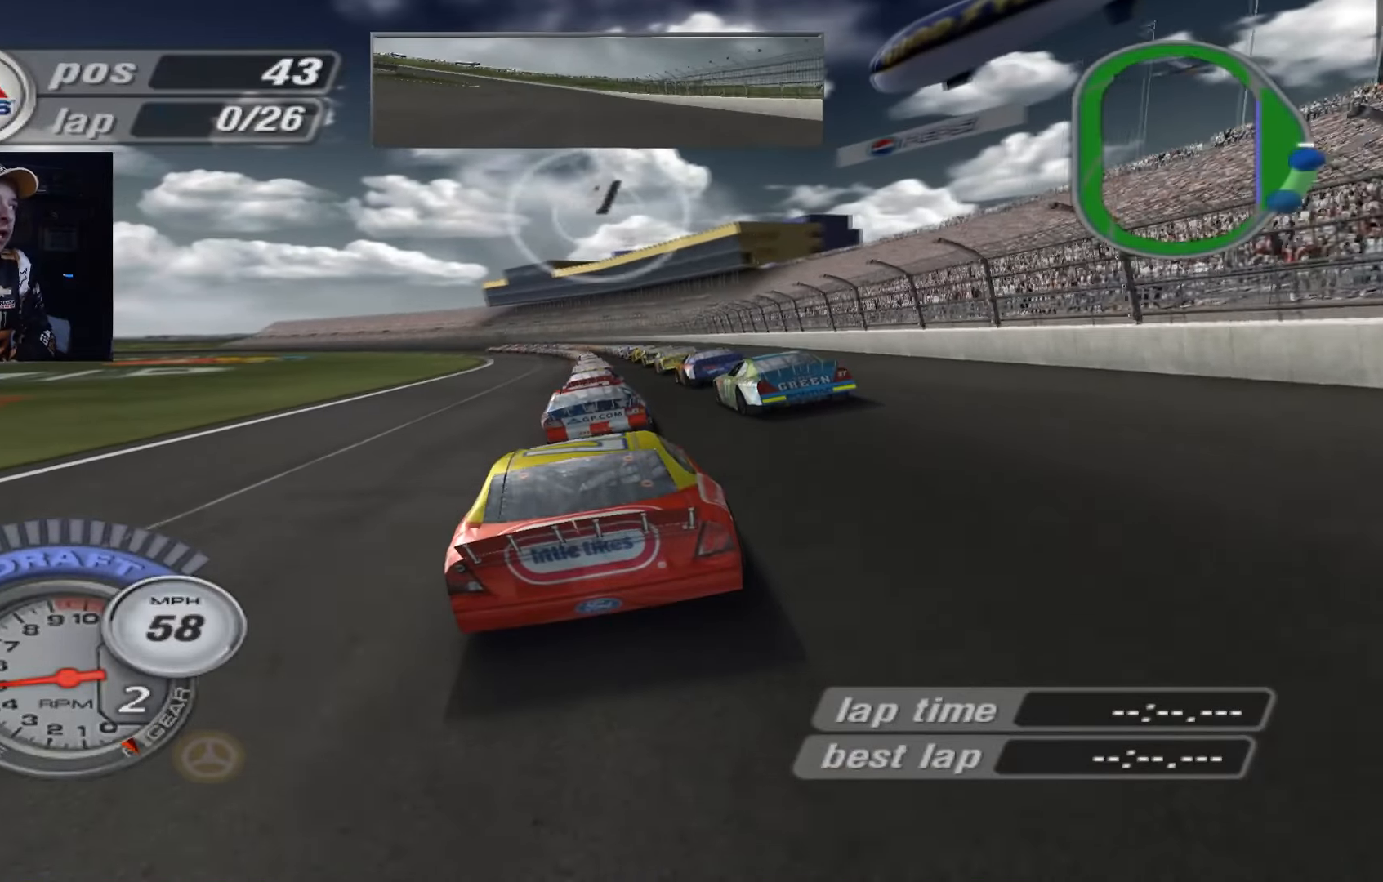
{"buttons": ["A"], "left_stick": "down-right", "events": [[17, "left_stick", "up-left"], [117, "left_stick", "down-right"], [217, "left_stick", "up-left"], [317, "left_stick", "down-right"], [417, "left_stick", "up-left"], [484, "left_stick", "down-right"]]}
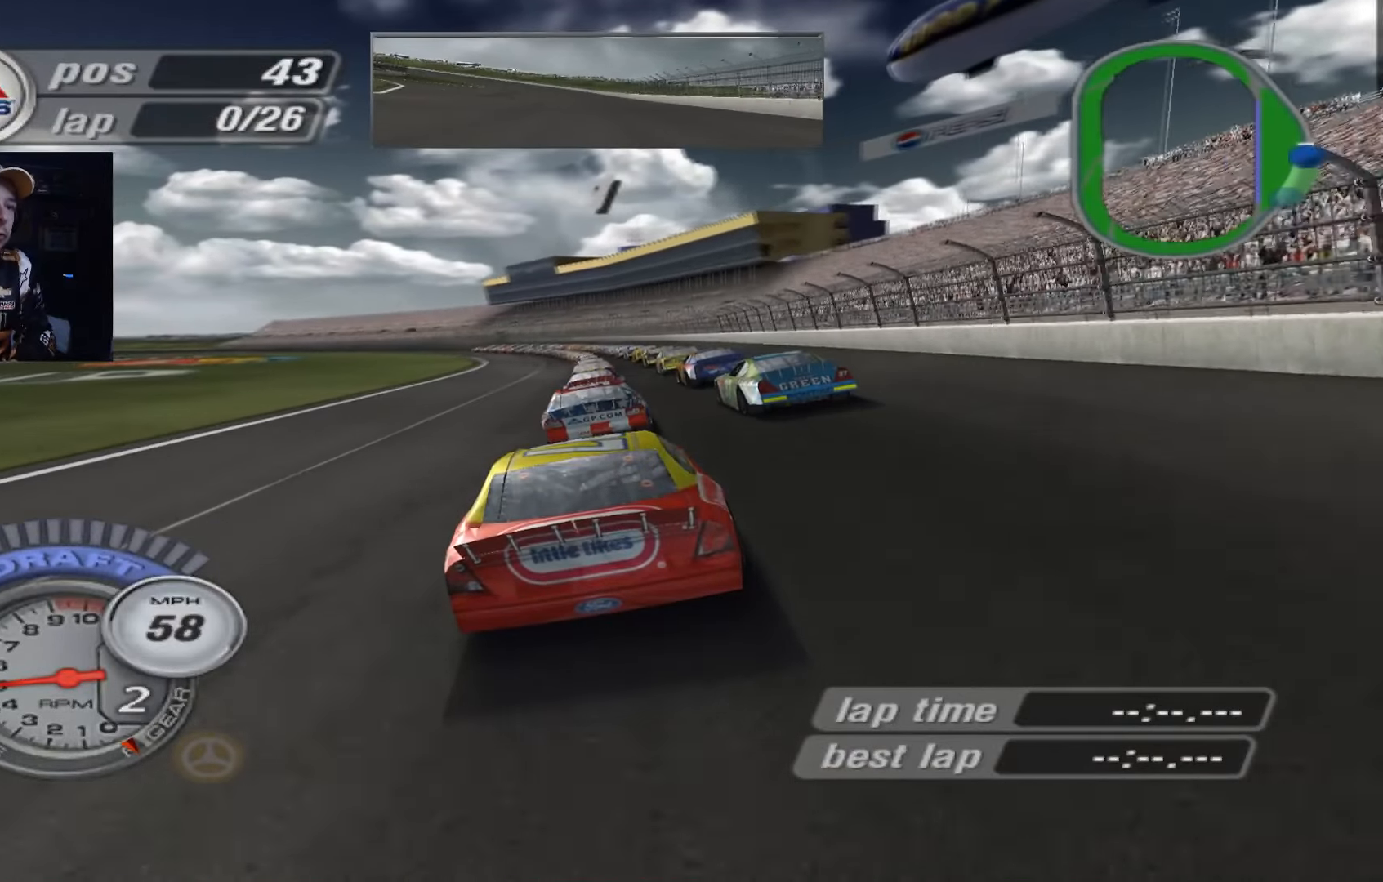
{"buttons": ["A"], "left_stick": "center", "events": [[150, "left_stick", "center"]]}
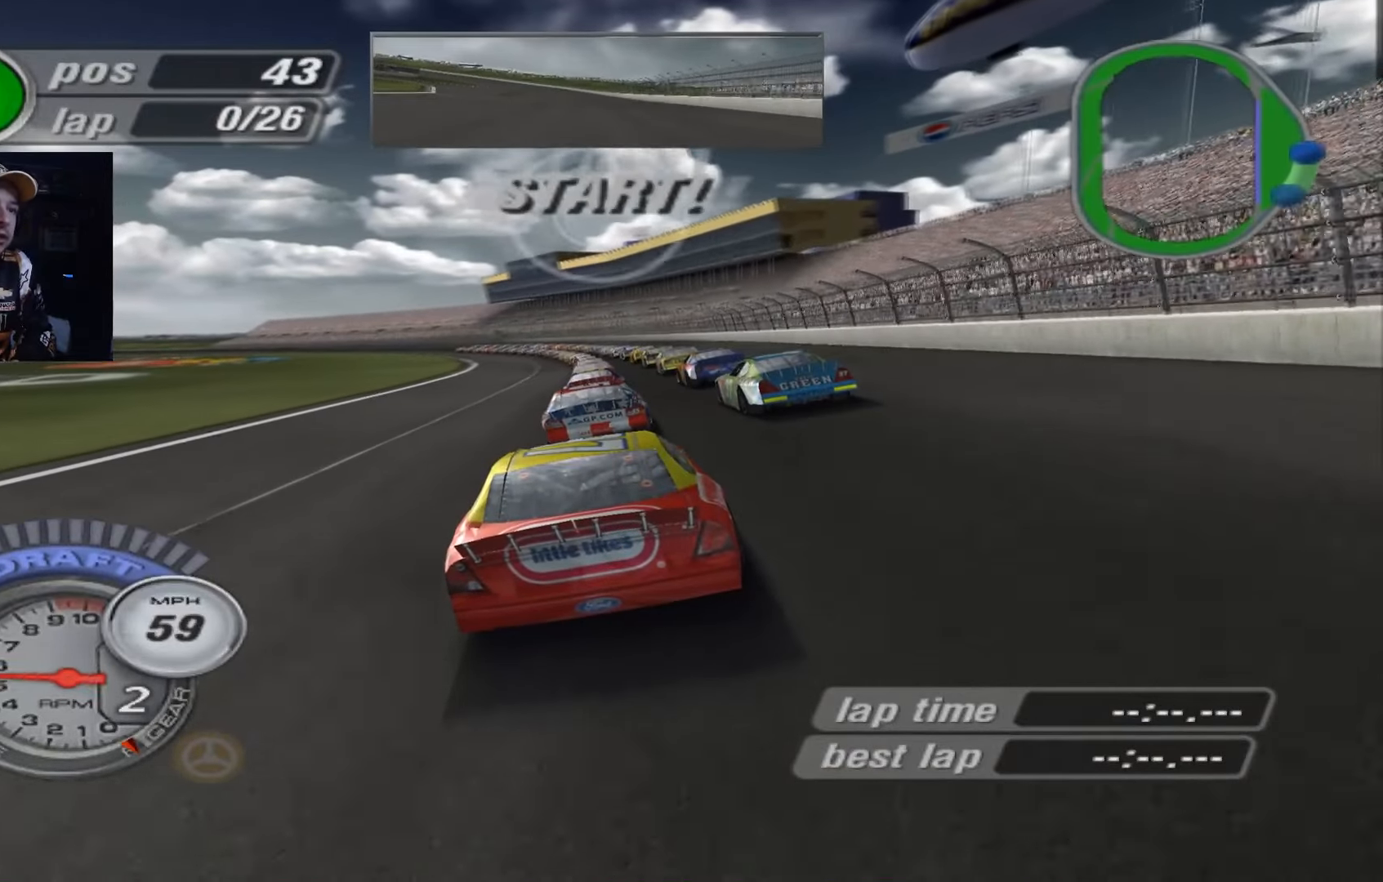
{"buttons": ["A"], "left_stick": "center", "events": [[150, "left_stick", "up-left"], [250, "left_stick", "center"]]}
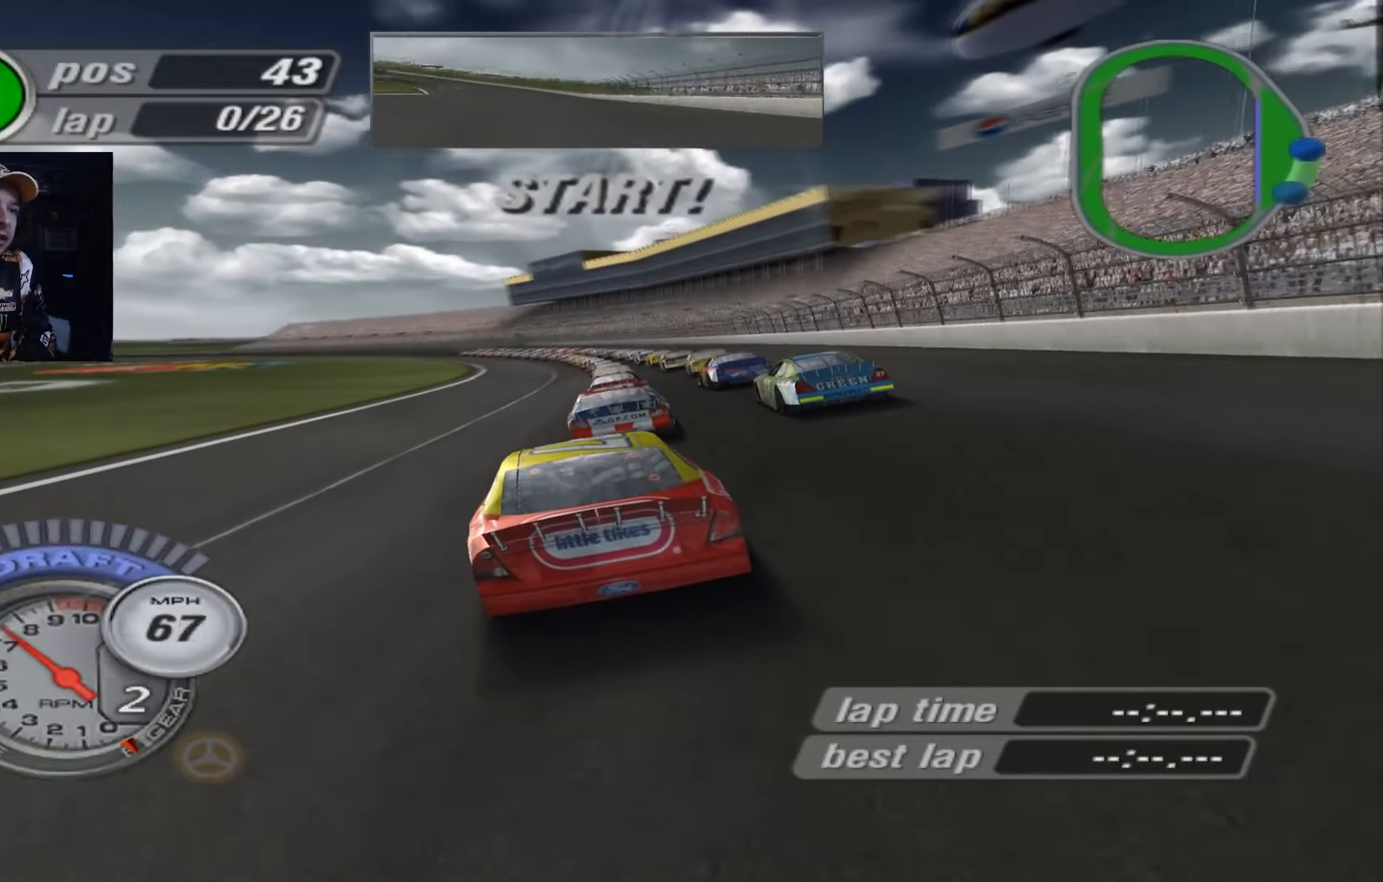
{"buttons": ["A"], "left_stick": "center", "events": [[250, "left_stick", "right"], [383, "left_stick", "center"]]}
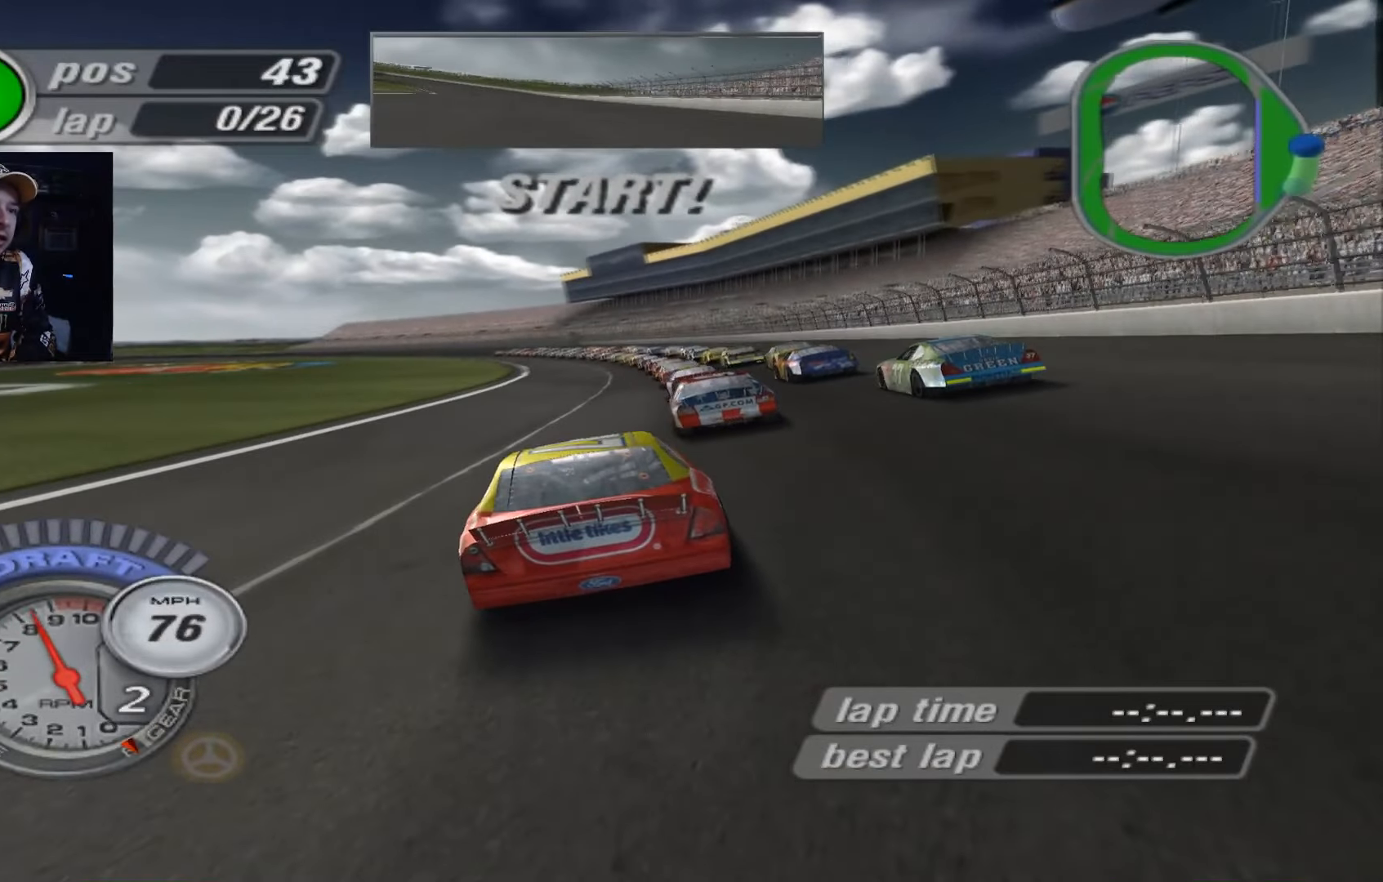
{"buttons": ["A"], "left_stick": "center", "events": []}